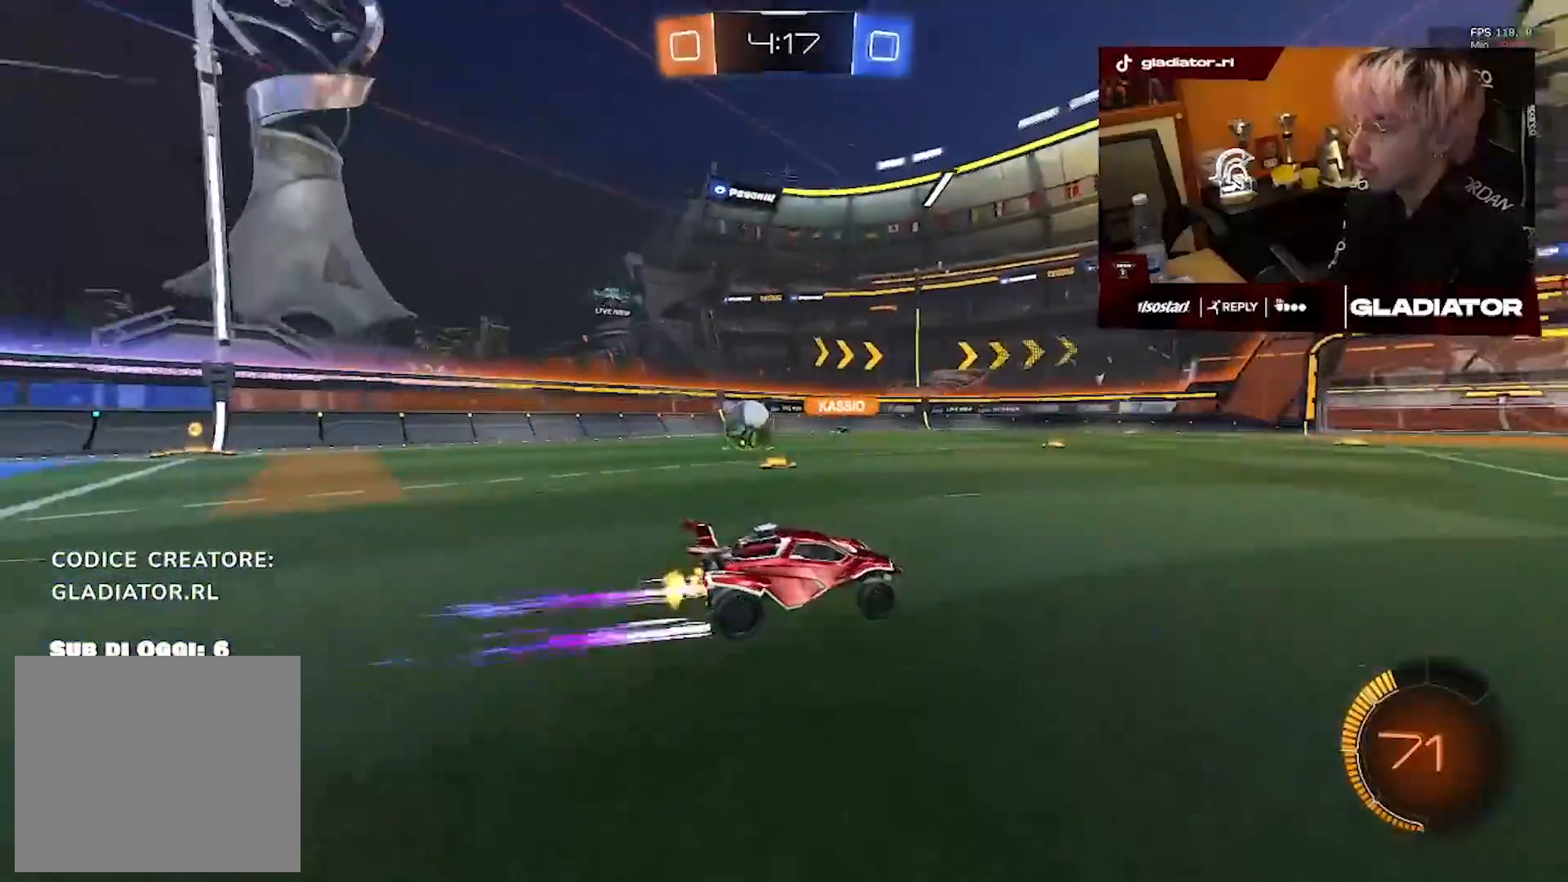
Gameplay with a controller (PlayStation layout); each line is a JSON object with the inputs held at the frame after it (dt_ms = milliseconds from this image to that frame). "events" lists button and stick changes between this image and that frame as [ms after this image, input, new state], when the widget could be followed in between. Not read: R2 R3 SQUARE.
{"dt_ms": 500, "buttons": [], "left_stick": "center", "right_stick": "center", "events": []}
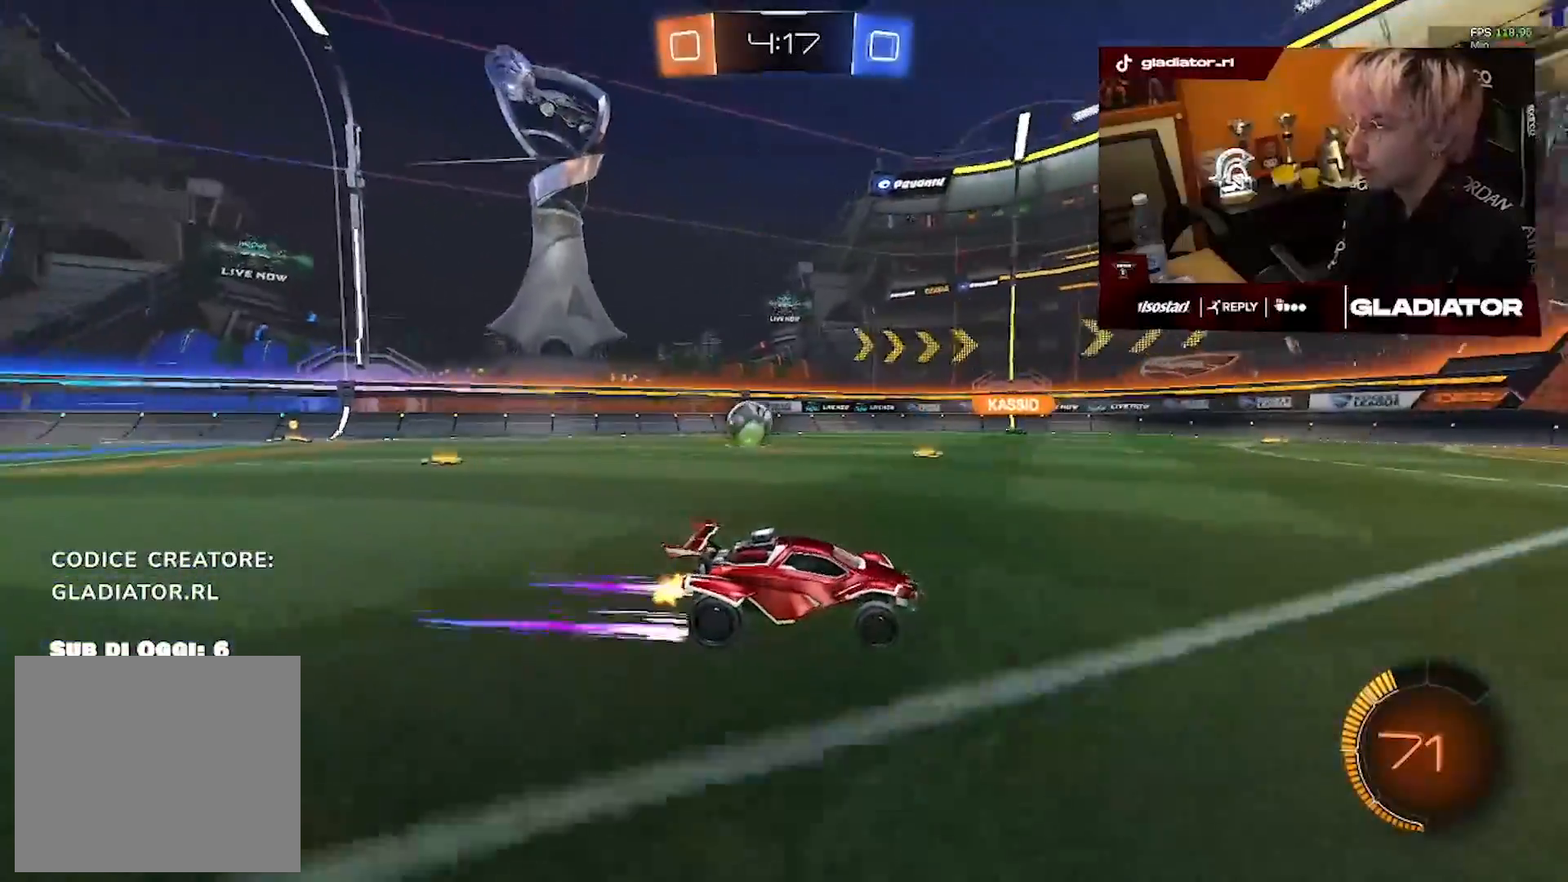
{"dt_ms": 500, "buttons": [], "left_stick": "left", "right_stick": "center", "events": [[200, "left_stick", "left"]]}
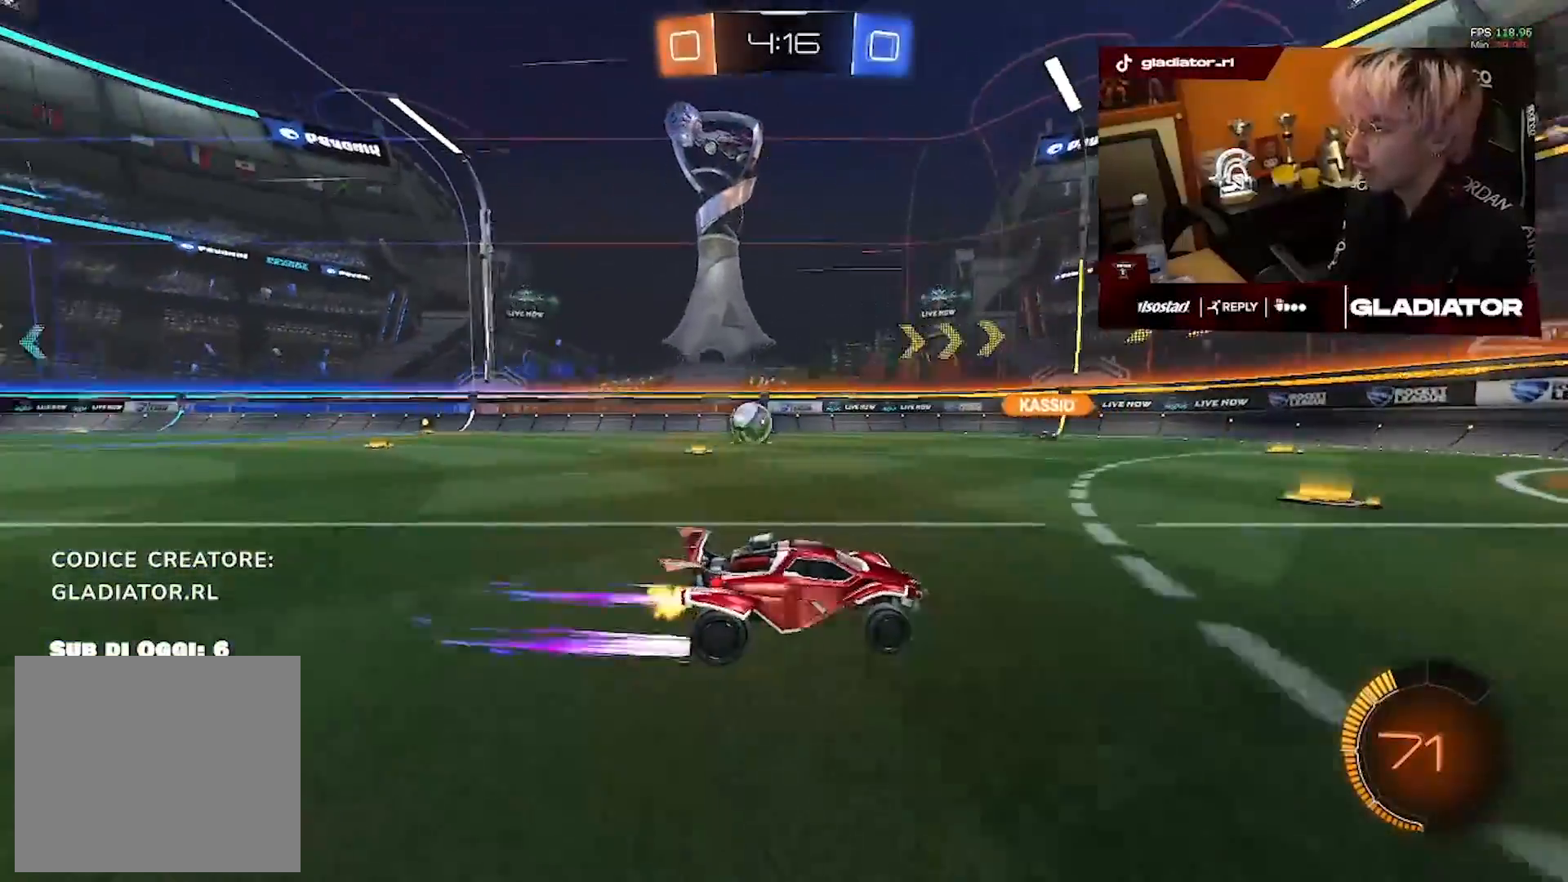
{"dt_ms": 500, "buttons": [], "left_stick": "right", "right_stick": "center", "events": [[250, "left_stick", "center"], [333, "left_stick", "right"]]}
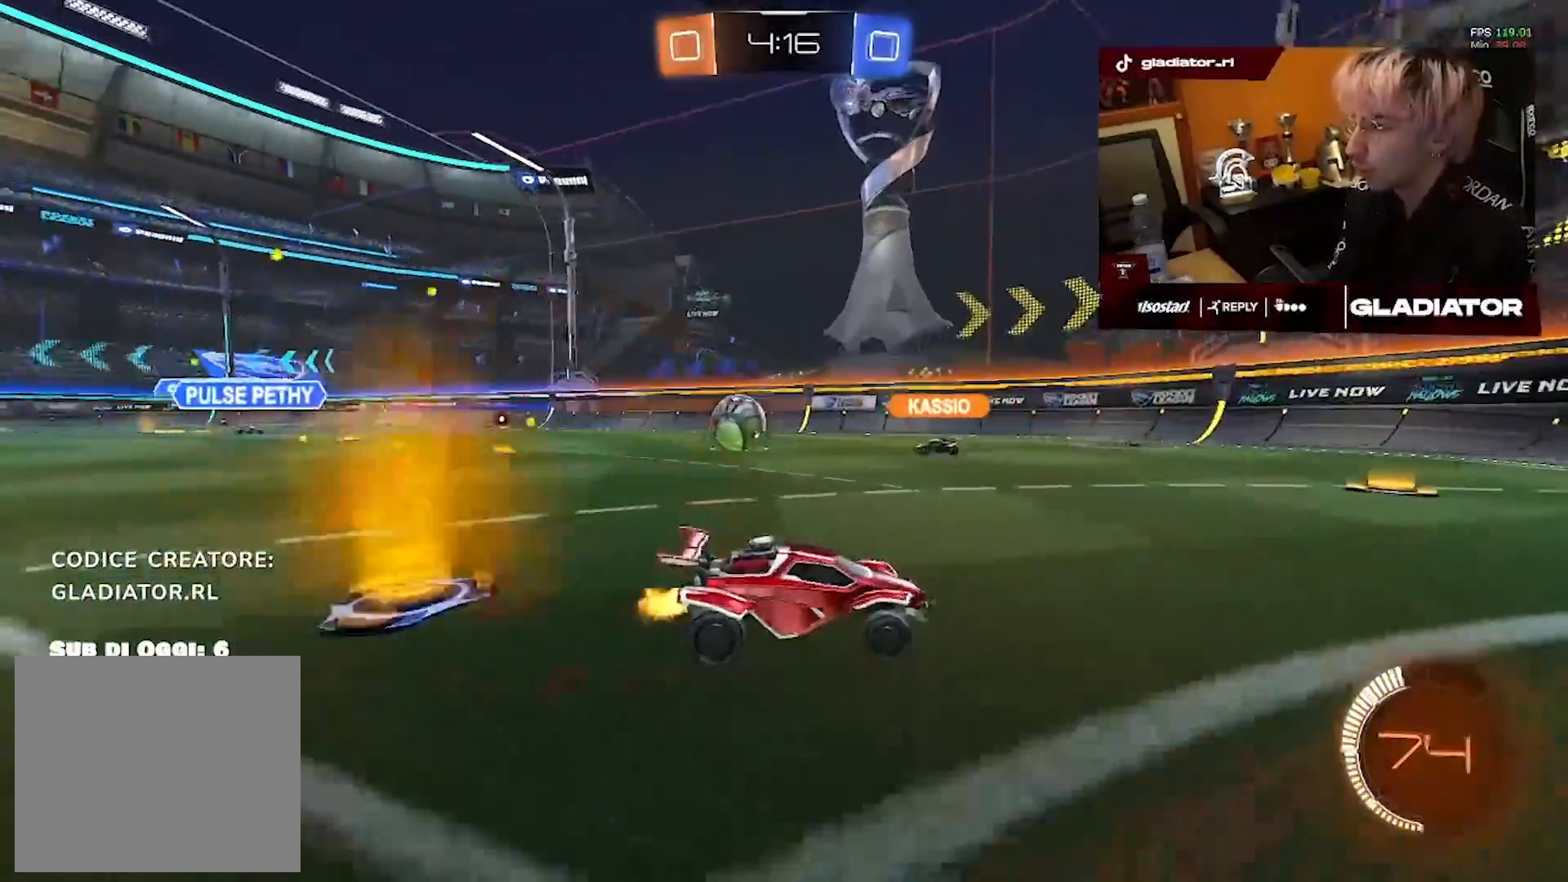
{"dt_ms": 1000, "buttons": [], "left_stick": "up-right", "right_stick": "center", "events": [[500, "left_stick", "up-right"]]}